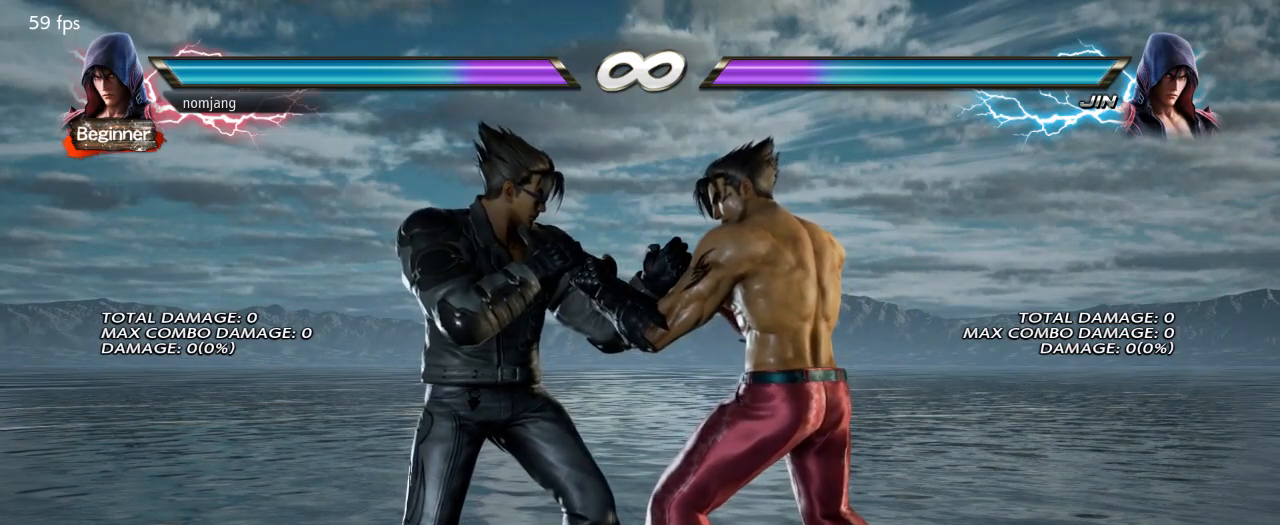
Gameplay with a controller (PlayStation layout); each line is a JSON object with the inputs held at the frame after it. "events" lists button and stick changes between this image and that frame as [ms after this image, input, new state], when the widget could be followed in between.
{"buttons": [], "left_stick": "center", "right_stick": "center", "events": [[100, "DPAD_RIGHT", "down"], [167, "DPAD_RIGHT", "up"], [251, "DPAD_LEFT", "down"], [317, "DPAD_LEFT", "up"]]}
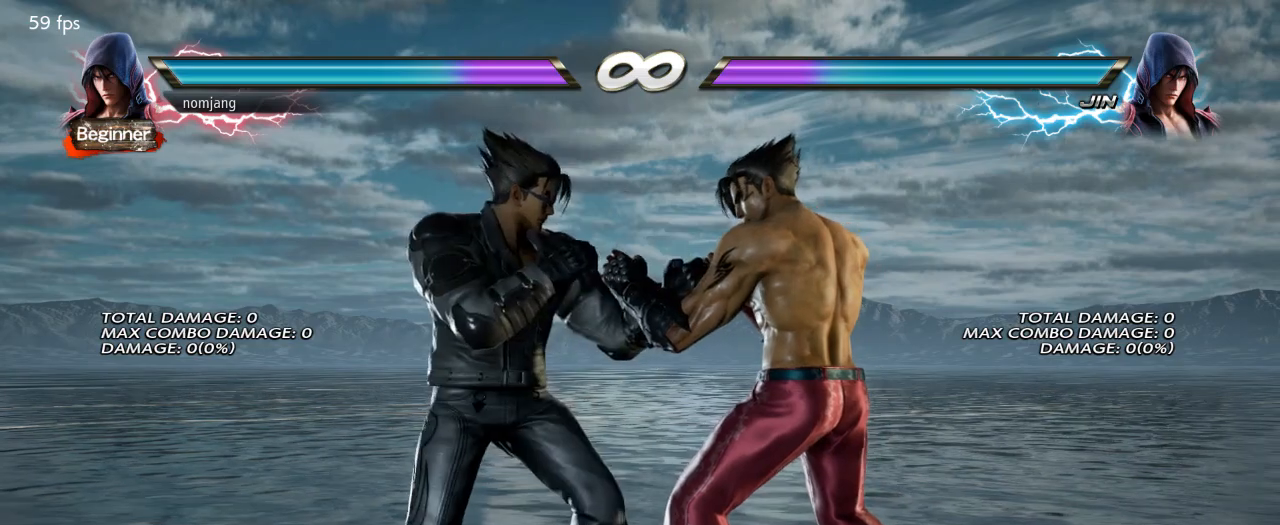
{"buttons": ["L2"], "left_stick": "center", "right_stick": "center", "events": [[267, "L2", "down"]]}
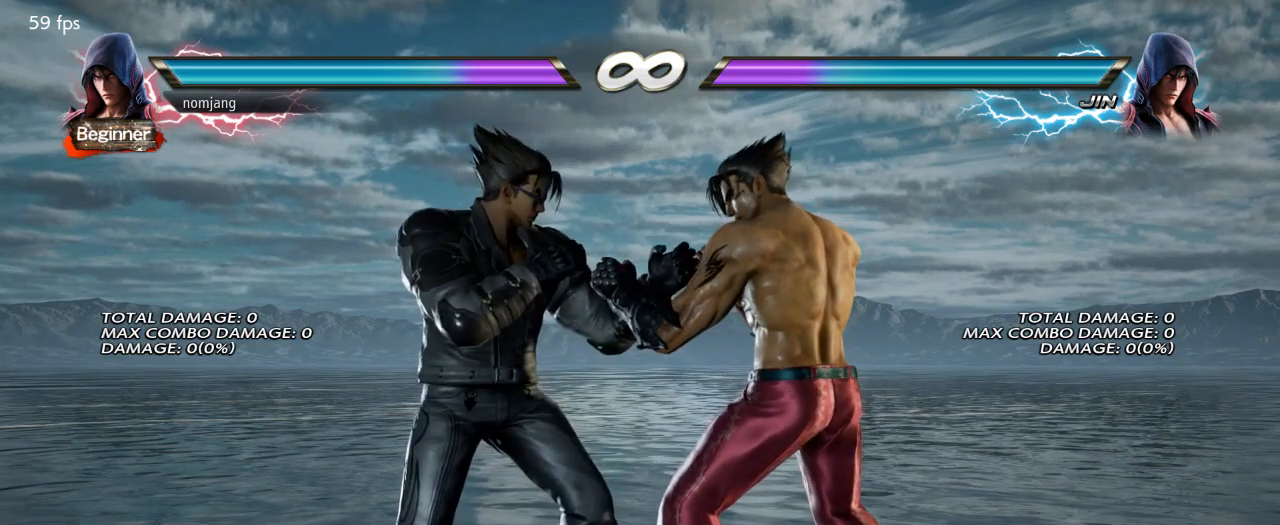
{"buttons": [], "left_stick": "center", "right_stick": "center", "events": [[83, "L2", "up"], [217, "DPAD_RIGHT", "down"], [284, "DPAD_RIGHT", "up"], [367, "DPAD_LEFT", "down"], [417, "DPAD_LEFT", "up"]]}
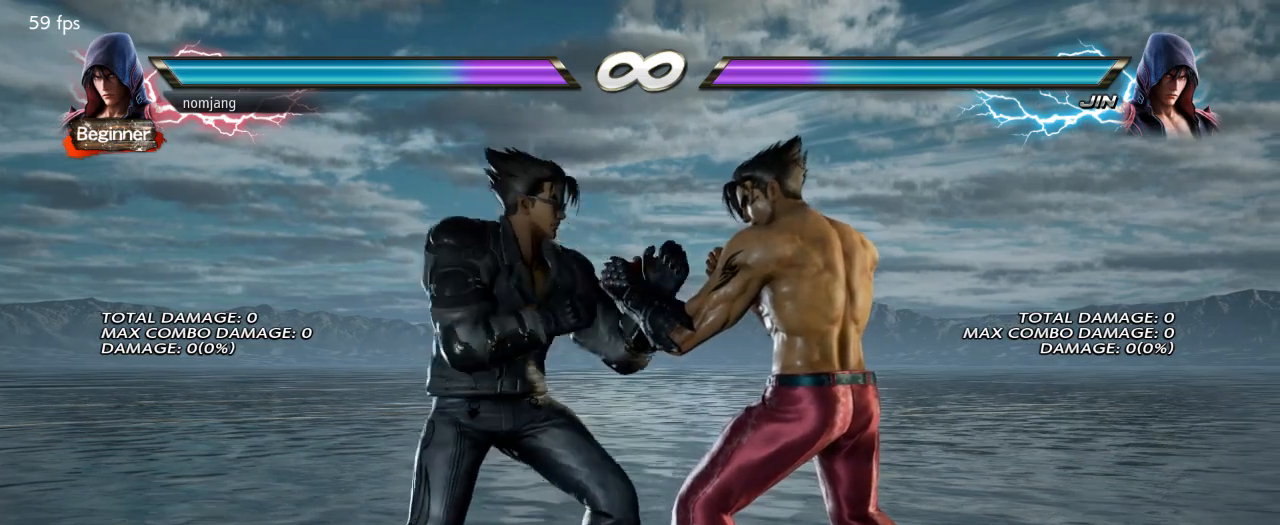
{"buttons": [], "left_stick": "center", "right_stick": "center", "events": []}
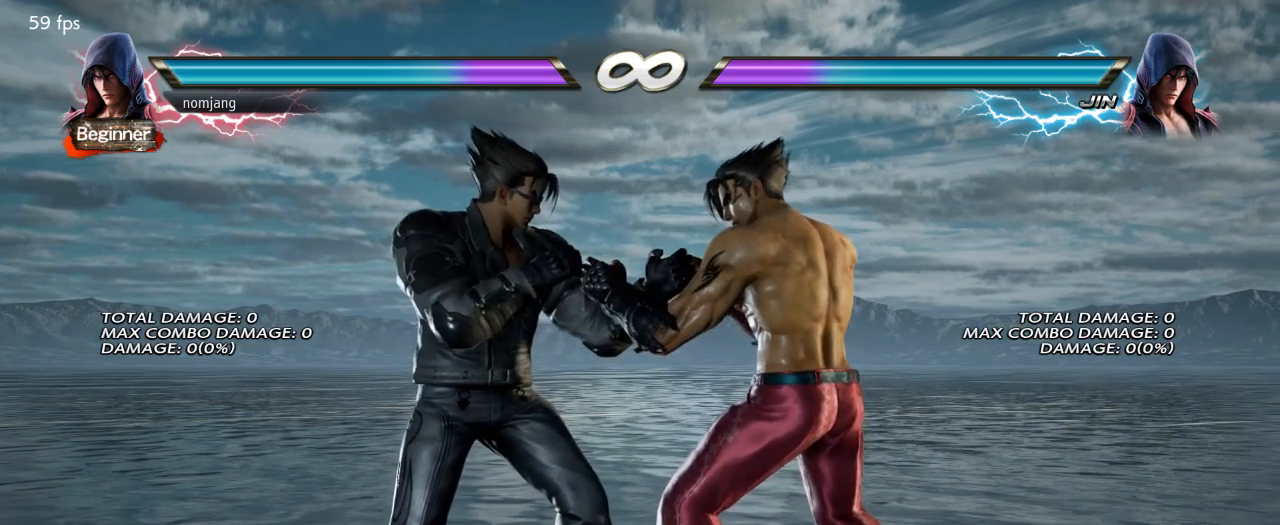
{"buttons": [], "left_stick": "center", "right_stick": "center", "events": []}
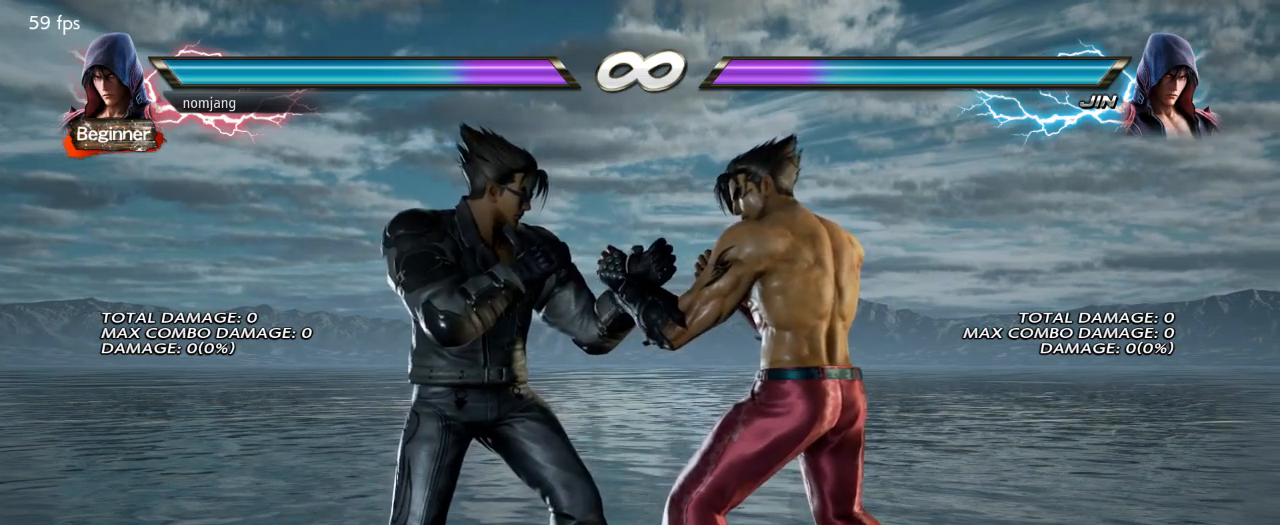
{"buttons": ["DPAD_RIGHT"], "left_stick": "center", "right_stick": "center", "events": [[283, "DPAD_RIGHT", "down"], [350, "DPAD_RIGHT", "up"], [467, "DPAD_RIGHT", "down"]]}
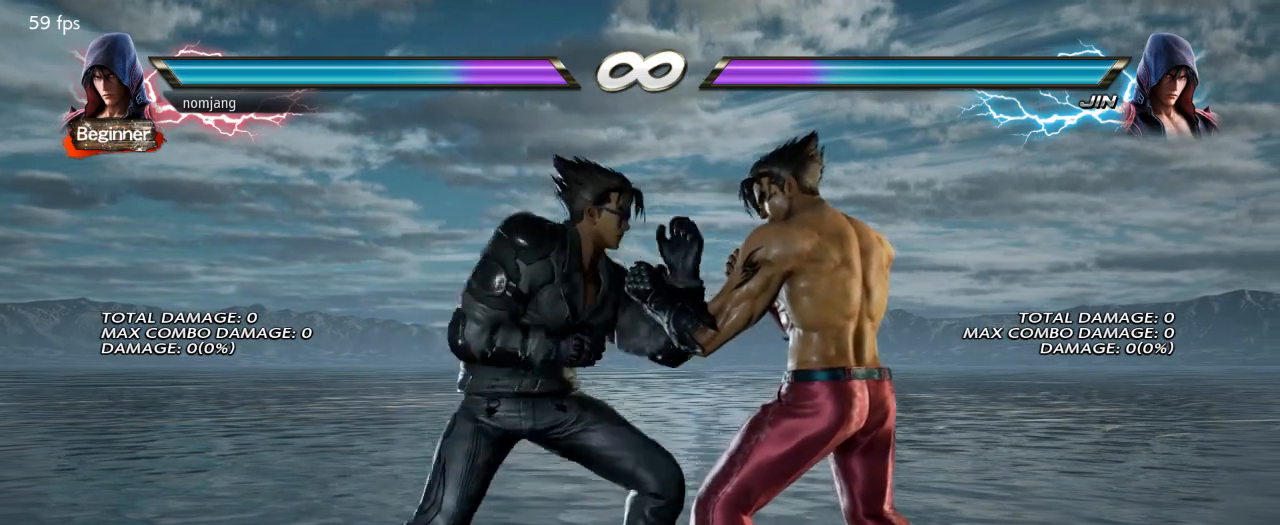
{"buttons": [], "left_stick": "center", "right_stick": "center", "events": [[33, "DPAD_RIGHT", "up"], [133, "DPAD_RIGHT", "down"], [200, "DPAD_RIGHT", "up"]]}
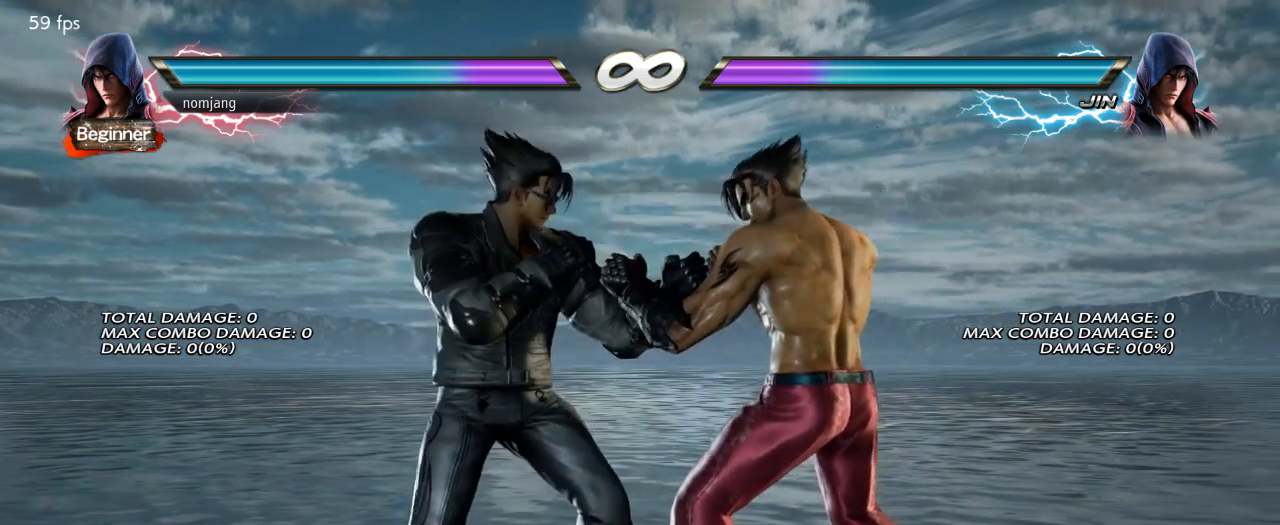
{"buttons": [], "left_stick": "center", "right_stick": "center", "events": [[101, "DPAD_RIGHT", "down"], [151, "DPAD_RIGHT", "up"], [251, "DPAD_RIGHT", "down"], [318, "DPAD_RIGHT", "up"], [401, "DPAD_RIGHT", "down"], [468, "DPAD_RIGHT", "up"]]}